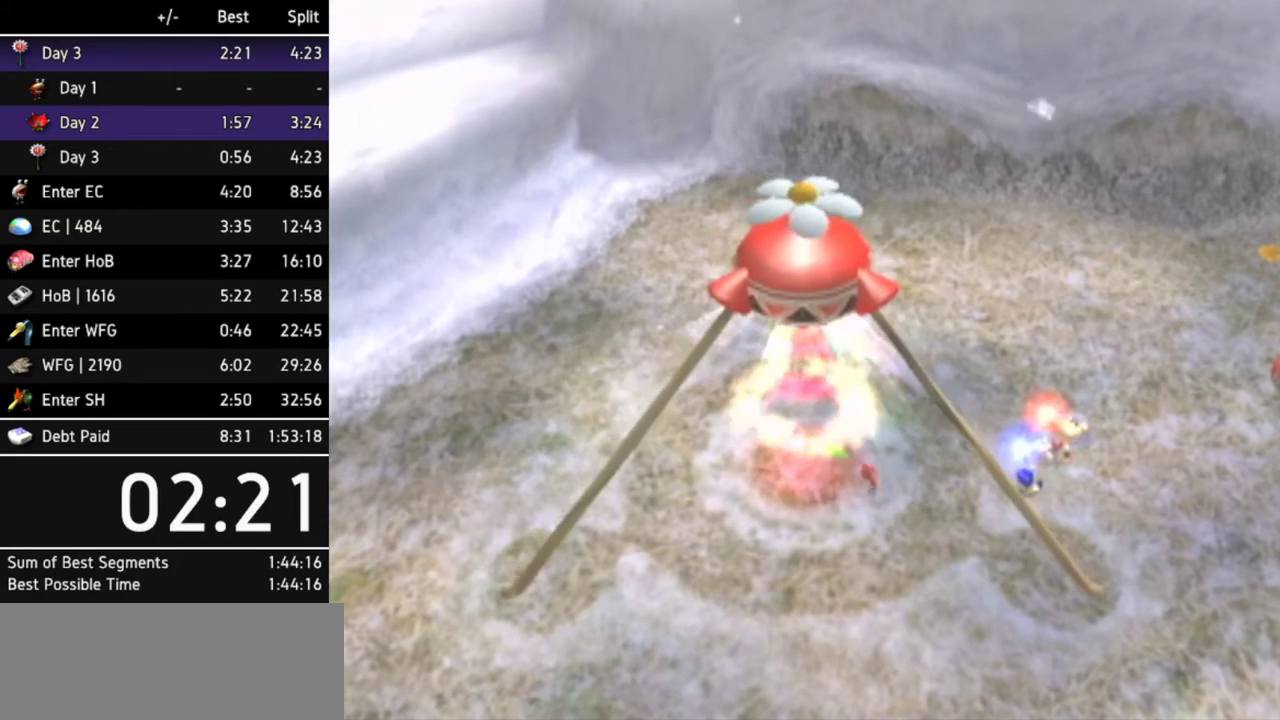
Gameplay with a controller (Nintendo layout); each line is a JSON object with the inputs held at the frame after it. "events" lists button and stick changes between this image and that frame as [ms after this image, input, new state], when the widget could be followed in between. Not read: L3 R3.
{"buttons": ["B"], "left_stick": "center", "right_stick": "center", "events": [[333, "A", "down"], [400, "B", "down"], [433, "A", "up"]]}
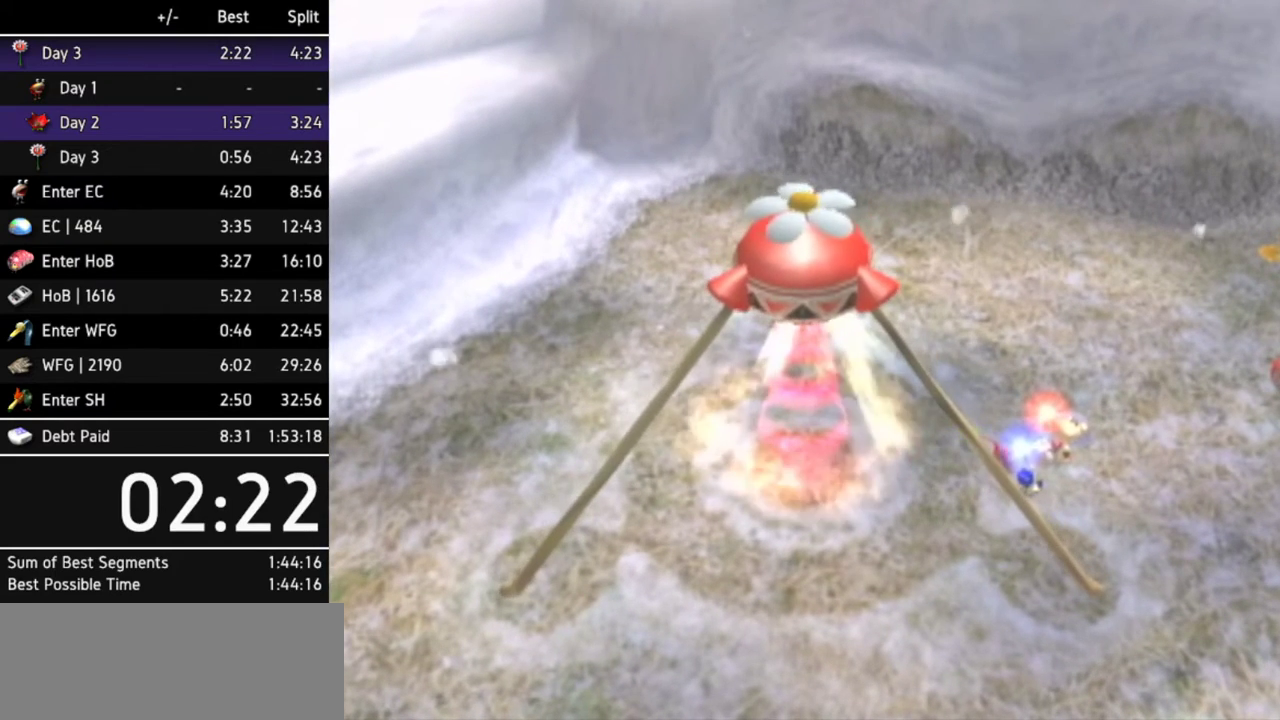
{"buttons": ["A", "B"], "left_stick": "center", "right_stick": "center", "events": [[33, "B", "up"], [100, "A", "down"], [167, "A", "up"], [200, "A", "down"], [200, "B", "down"], [233, "A", "up"], [233, "B", "up"], [267, "A", "down"], [300, "B", "down"], [333, "A", "up"], [333, "B", "up"], [367, "A", "down"], [400, "B", "down"], [433, "A", "up"], [433, "B", "up"], [467, "A", "down"], [500, "B", "down"]]}
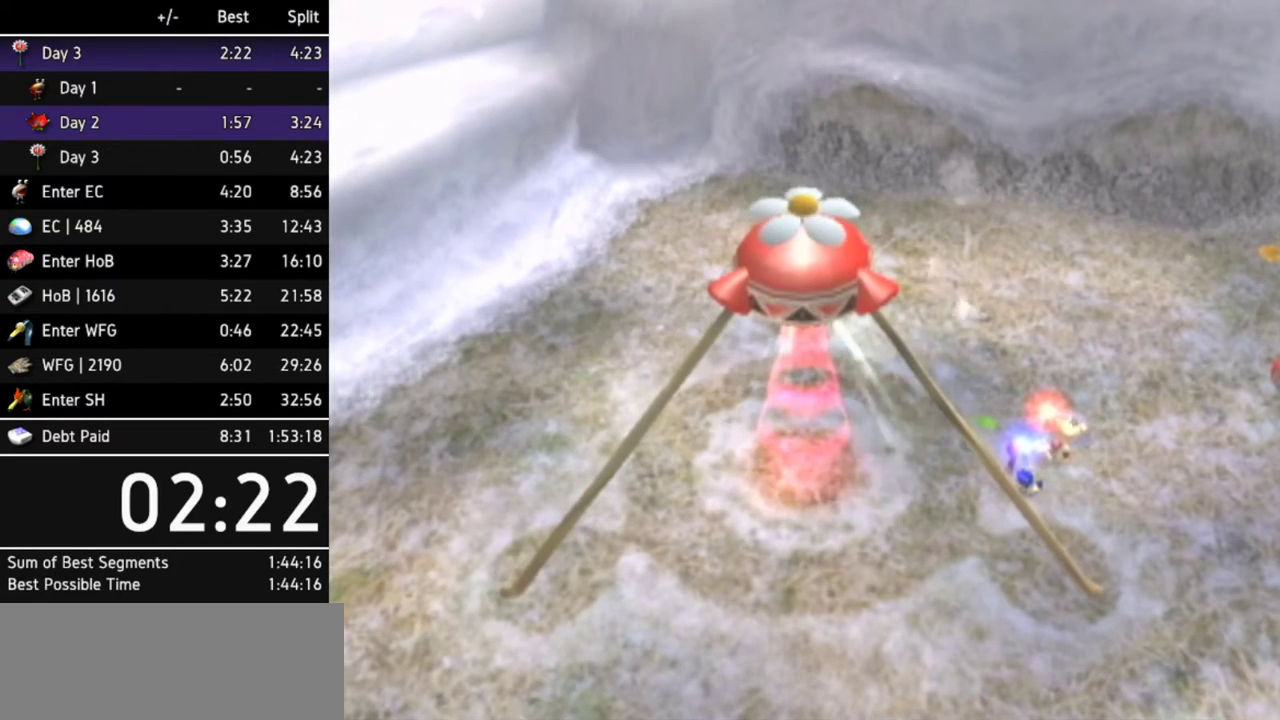
{"buttons": ["A"], "left_stick": "center", "right_stick": "center", "events": [[33, "A", "up"], [67, "B", "up"], [100, "A", "down"], [100, "B", "down"], [133, "A", "up"], [167, "A", "down"], [167, "B", "up"], [233, "A", "up"], [233, "B", "down"], [267, "B", "up"], [300, "A", "down"], [333, "A", "up"], [333, "B", "down"], [400, "A", "down"], [400, "B", "up"], [433, "A", "up"], [467, "B", "down"], [500, "A", "down"], [500, "B", "up"]]}
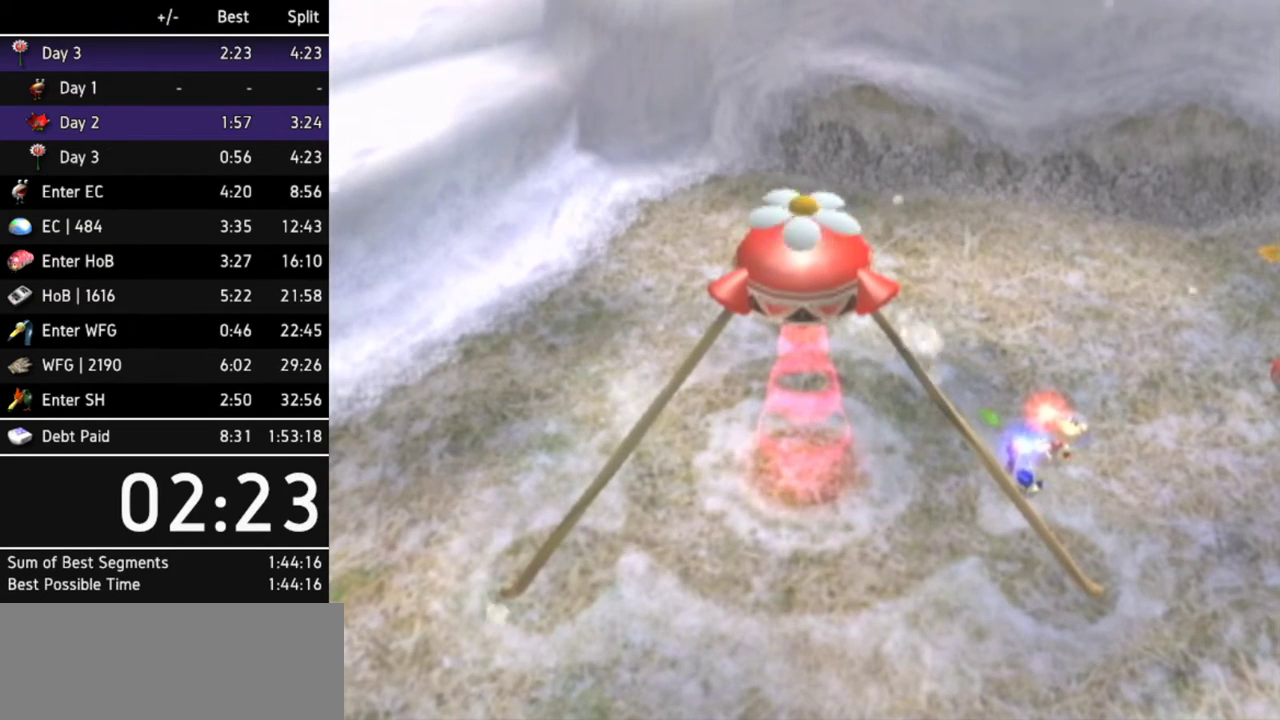
{"buttons": ["B"], "left_stick": "center", "right_stick": "center", "events": [[33, "A", "up"], [67, "B", "down"], [100, "A", "down"], [100, "B", "up"], [133, "A", "up"], [167, "B", "down"], [200, "A", "down"], [233, "B", "up"], [267, "A", "up"], [300, "B", "down"], [333, "A", "down"], [367, "A", "up"], [367, "B", "up"], [400, "B", "down"], [433, "A", "down"], [467, "A", "up"], [467, "B", "up"], [500, "B", "down"]]}
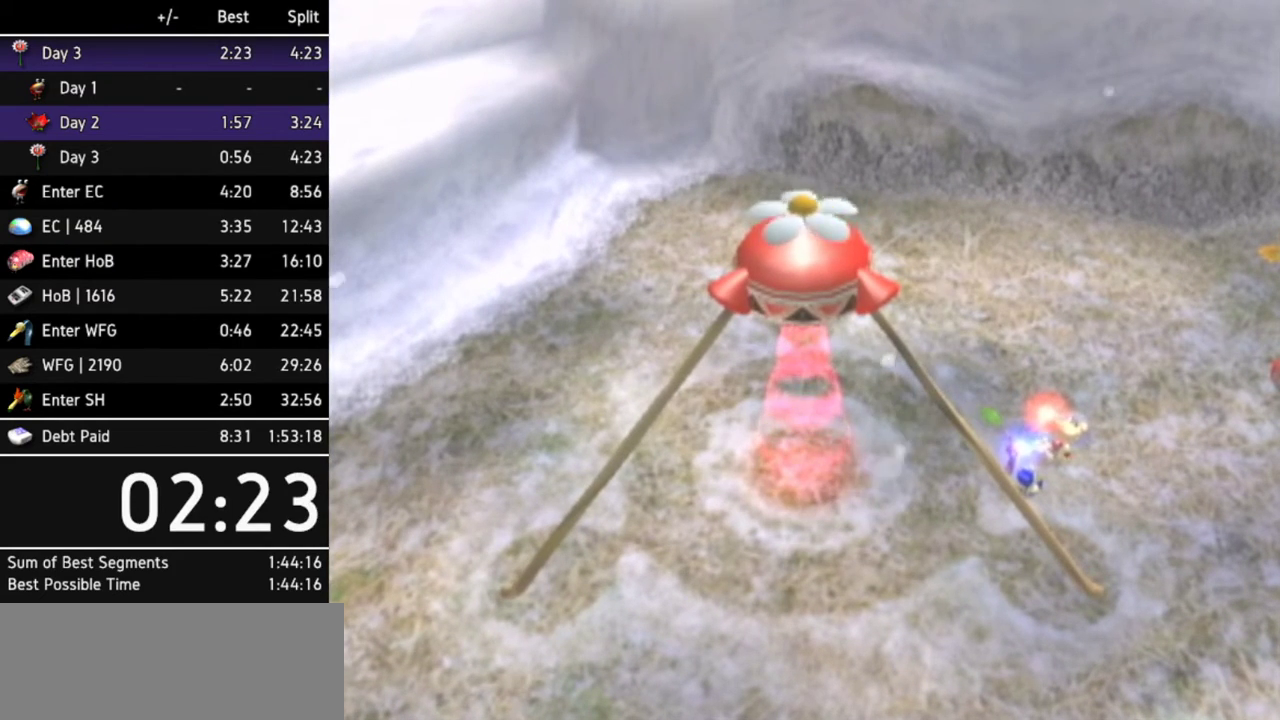
{"buttons": ["B"], "left_stick": "center", "right_stick": "center", "events": [[33, "A", "down"], [67, "A", "up"], [67, "B", "up"], [133, "A", "down"], [133, "B", "down"], [200, "A", "up"], [200, "B", "up"], [267, "A", "down"], [267, "B", "down"], [300, "A", "up"], [300, "B", "up"], [367, "A", "down"], [367, "B", "down"], [400, "A", "up"], [400, "B", "up"], [467, "A", "down"], [500, "A", "up"], [500, "B", "down"]]}
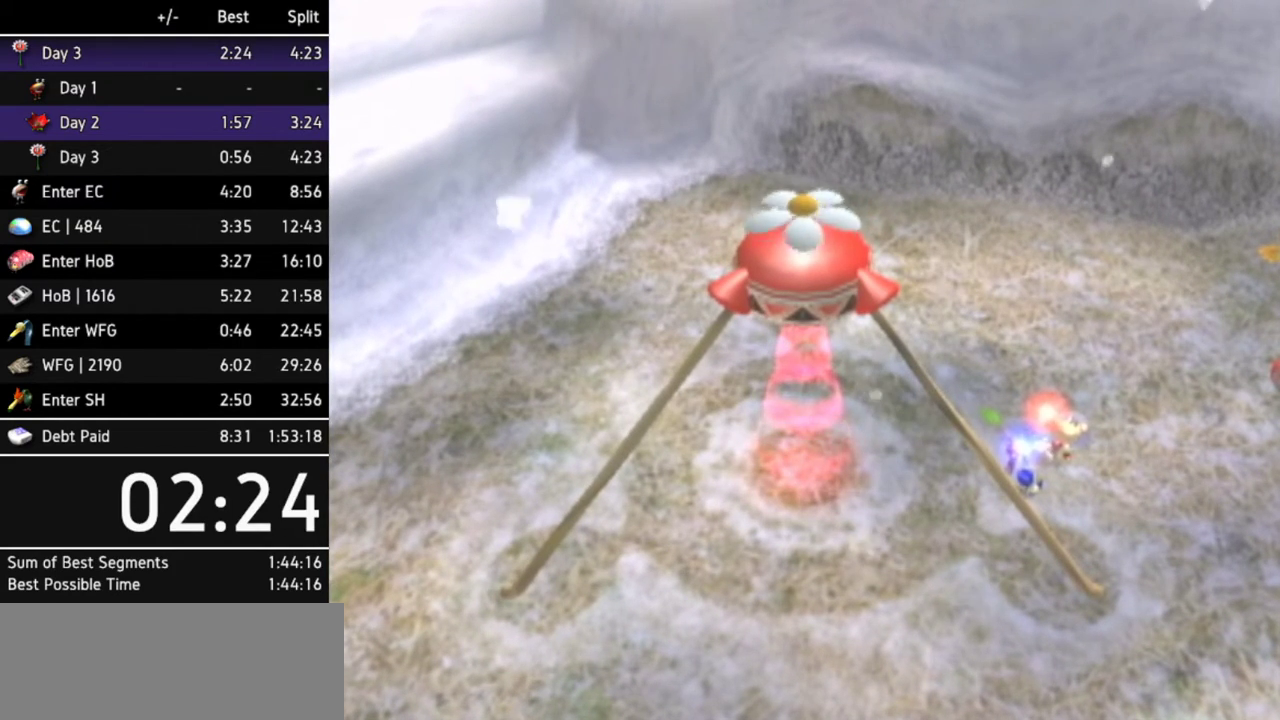
{"buttons": [], "left_stick": "center", "right_stick": "center", "events": [[33, "B", "up"], [100, "A", "down"], [100, "B", "down"], [133, "A", "up"], [167, "B", "up"], [200, "A", "down"], [233, "A", "up"], [233, "B", "down"], [267, "B", "up"], [300, "A", "down"], [333, "A", "up"], [333, "B", "down"], [367, "B", "up"], [400, "A", "down"], [433, "B", "down"], [467, "A", "up"], [500, "B", "up"]]}
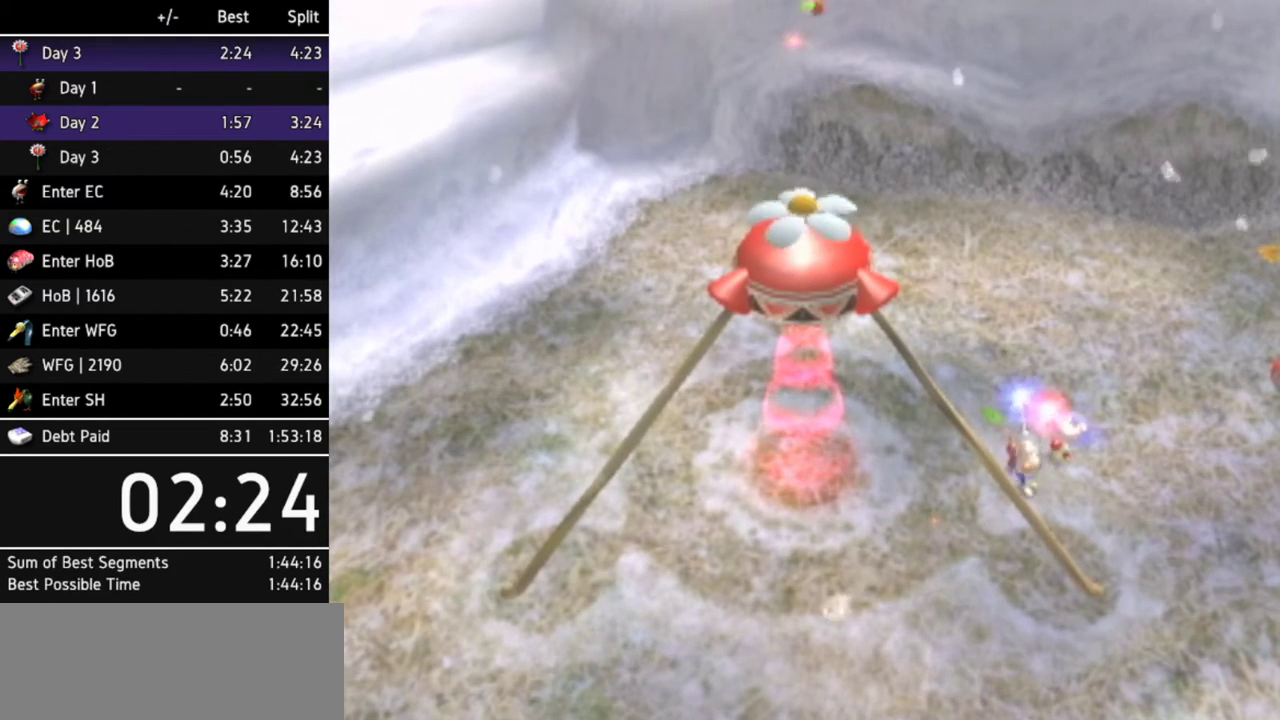
{"buttons": [], "left_stick": "center", "right_stick": "center", "events": [[33, "A", "down"], [67, "A", "up"], [67, "B", "down"], [133, "A", "down"], [133, "B", "up"], [200, "A", "up"], [200, "B", "down"], [233, "B", "up"], [267, "A", "down"], [300, "A", "up"], [300, "B", "down"], [333, "B", "up"], [367, "A", "down"], [400, "A", "up"], [433, "B", "down"], [467, "A", "down"], [467, "B", "up"], [500, "A", "up"]]}
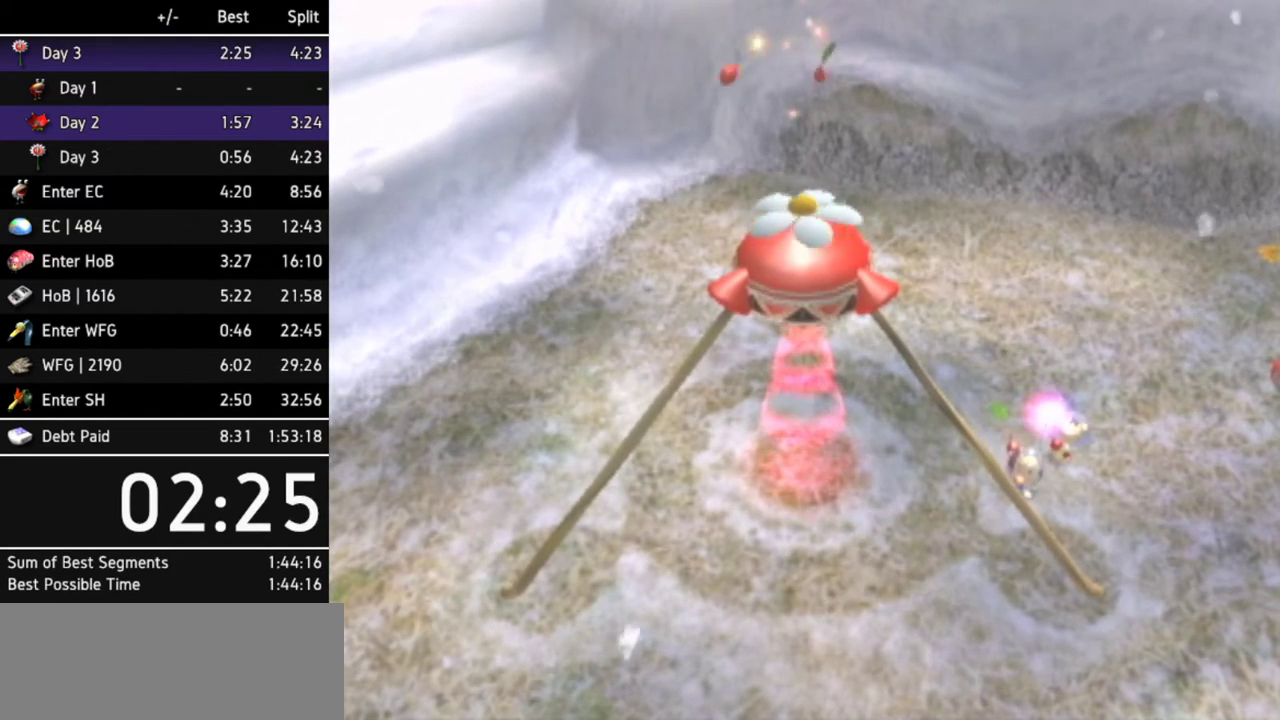
{"buttons": [], "left_stick": "center", "right_stick": "center", "events": [[33, "B", "down"], [67, "B", "up"], [100, "A", "down"], [133, "A", "up"], [167, "B", "down"], [200, "A", "down"], [200, "B", "up"], [233, "A", "up"], [300, "B", "down"], [333, "B", "up"], [400, "B", "down"], [433, "A", "down"], [467, "A", "up"], [467, "B", "up"]]}
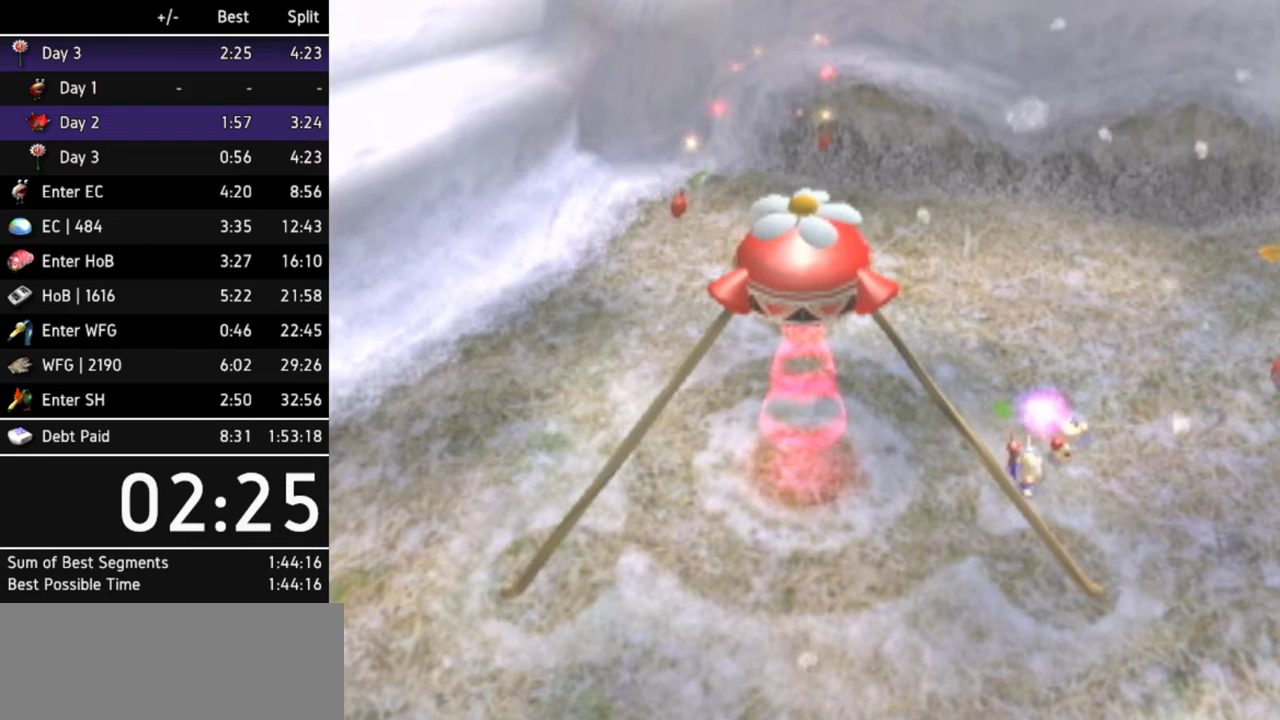
{"buttons": [], "left_stick": "center", "right_stick": "center", "events": [[33, "A", "down"], [67, "B", "down"], [100, "A", "up"], [167, "B", "up"]]}
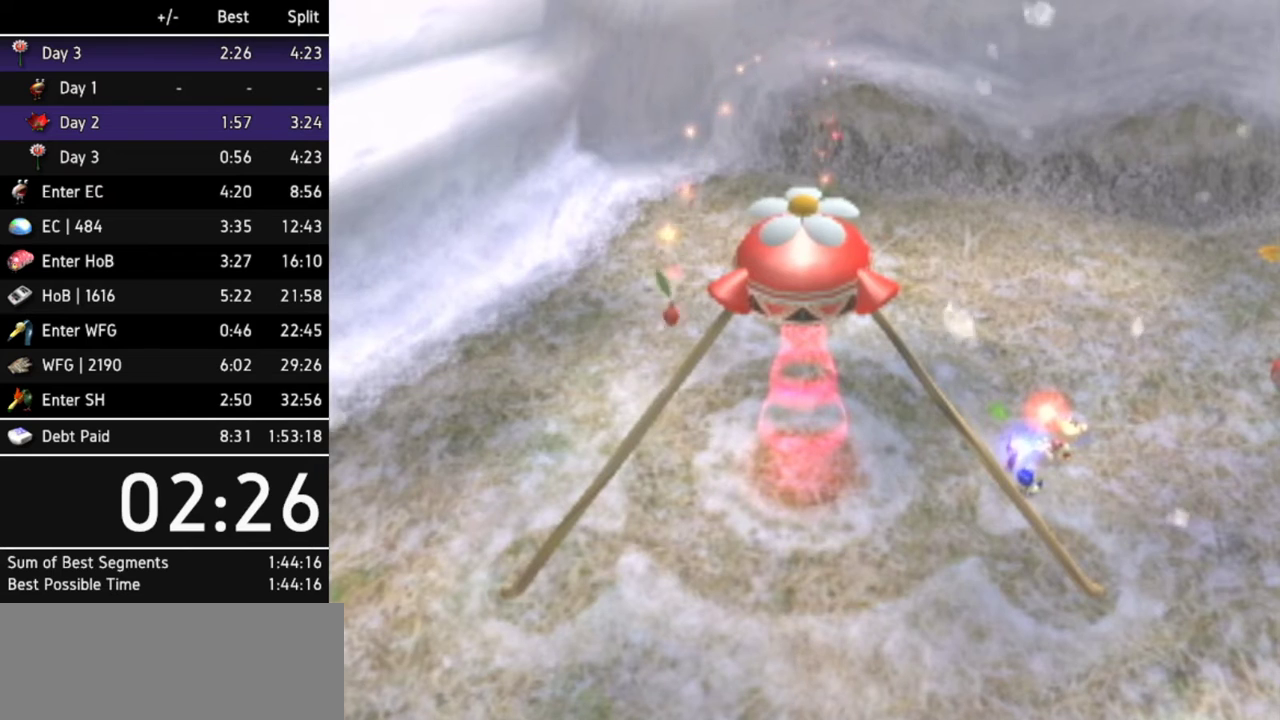
{"buttons": ["A"], "left_stick": "center", "right_stick": "center", "events": [[100, "B", "down"], [133, "A", "down"], [167, "A", "up"], [167, "B", "up"], [233, "A", "down"], [267, "A", "up"], [300, "B", "down"], [367, "B", "up"], [433, "B", "down"], [467, "A", "down"], [467, "B", "up"]]}
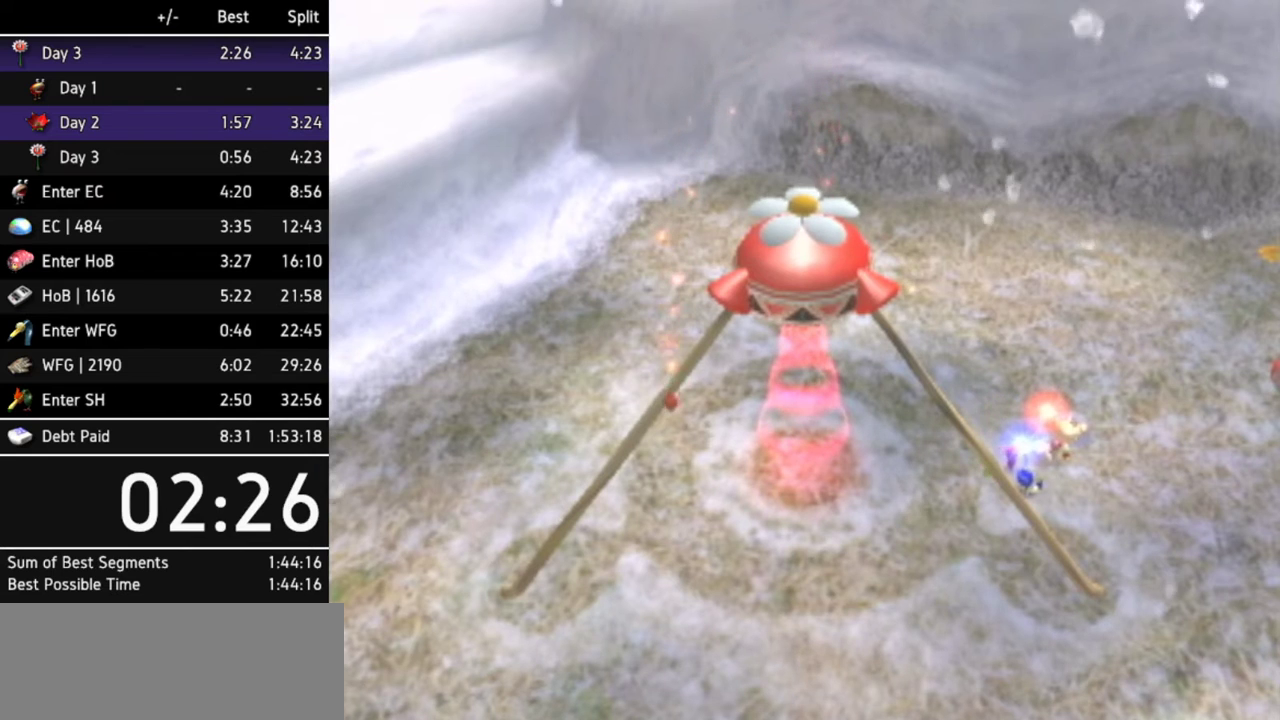
{"buttons": [], "left_stick": "center", "right_stick": "center", "events": [[33, "A", "up"], [167, "A", "down"], [200, "B", "down"], [233, "A", "up"], [233, "B", "up"], [400, "A", "down"], [433, "A", "up"], [433, "B", "down"], [467, "B", "up"]]}
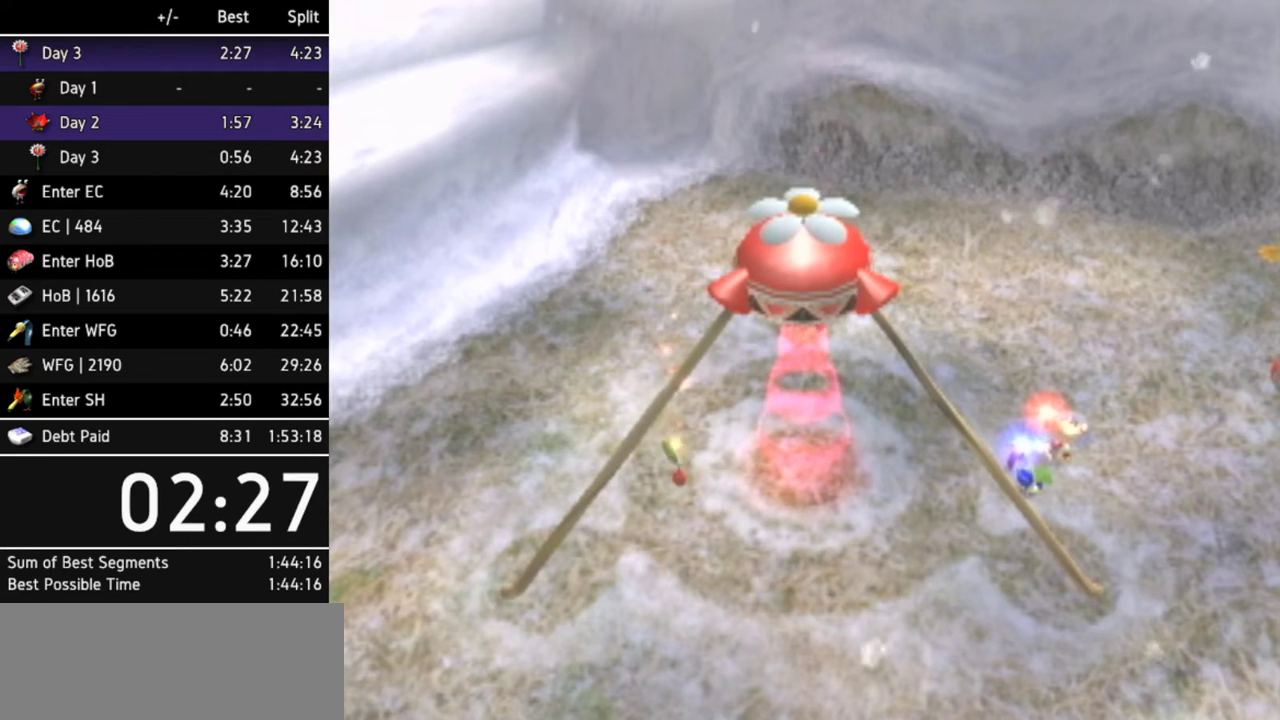
{"buttons": [], "left_stick": "center", "right_stick": "center", "events": [[133, "A", "down"], [167, "A", "up"], [333, "A", "down"], [367, "A", "up"]]}
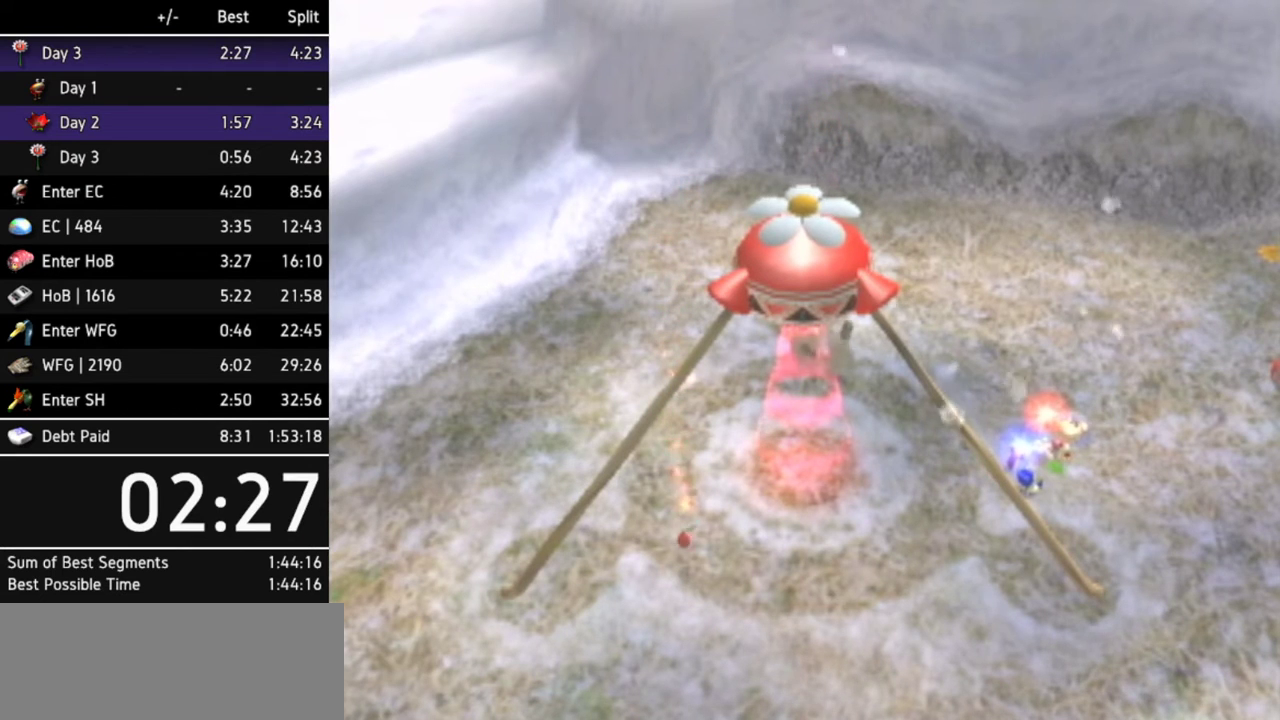
{"buttons": [], "left_stick": "center", "right_stick": "center", "events": [[67, "A", "down"], [67, "B", "down"], [100, "A", "up"], [100, "B", "up"], [267, "B", "down"], [300, "A", "down"], [333, "A", "up"], [333, "B", "up"]]}
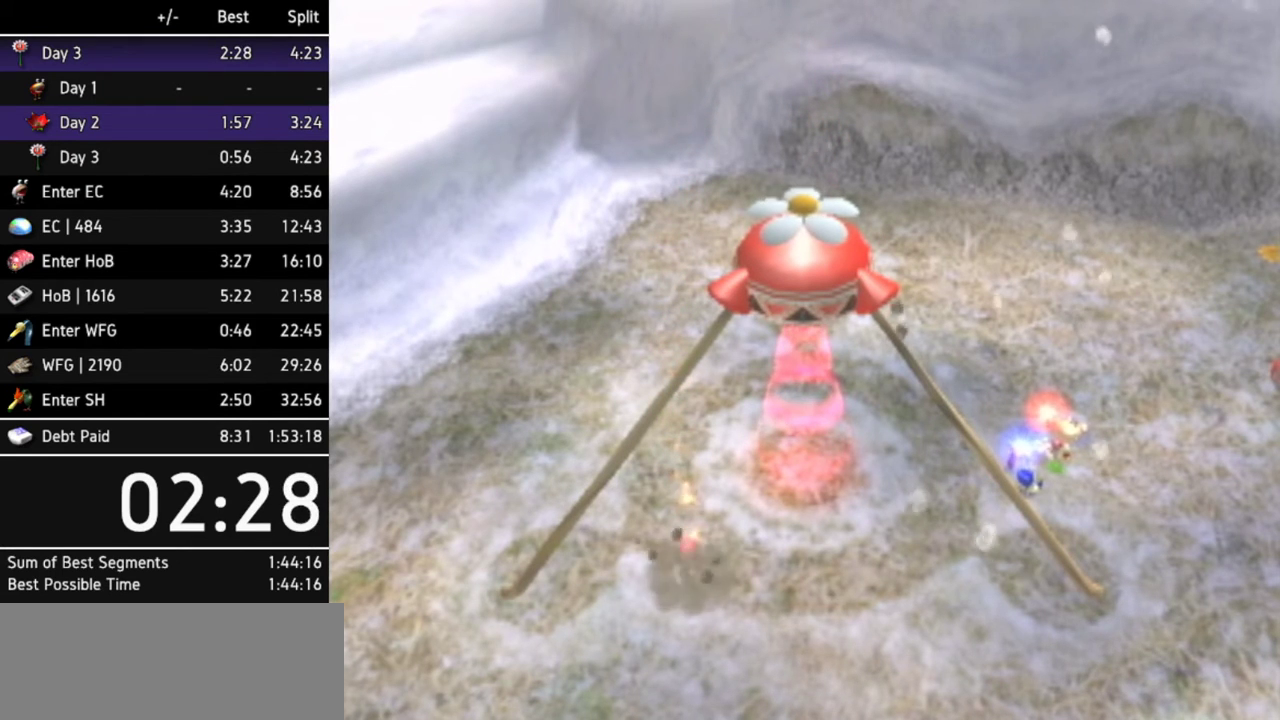
{"buttons": [], "left_stick": "center", "right_stick": "center", "events": []}
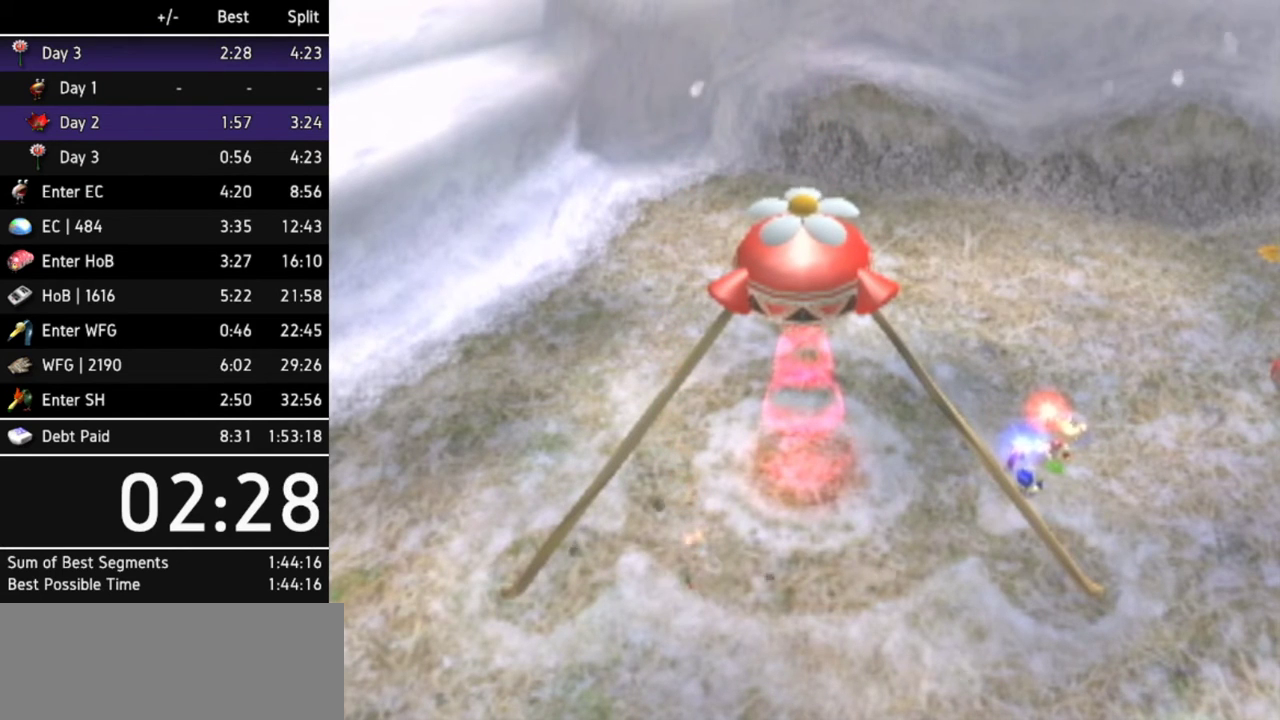
{"buttons": [], "left_stick": "center", "right_stick": "center", "events": []}
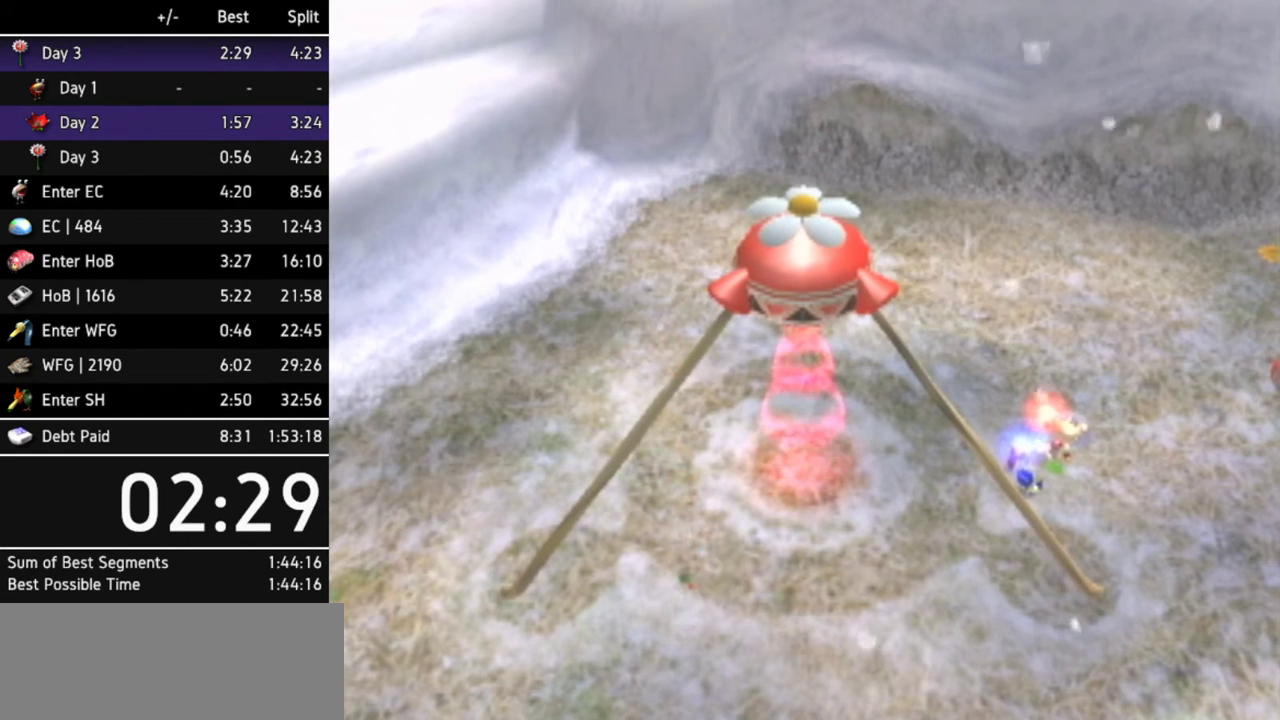
{"buttons": [], "left_stick": "center", "right_stick": "center", "events": []}
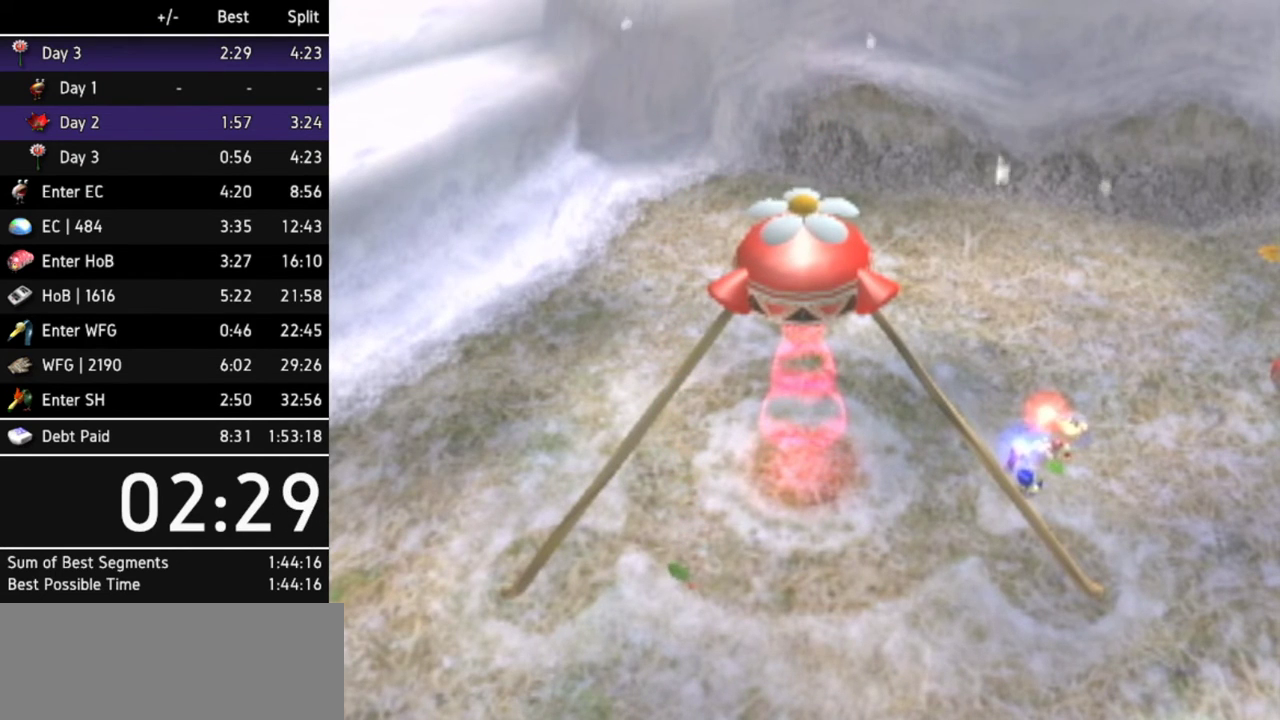
{"buttons": [], "left_stick": "center", "right_stick": "center", "events": []}
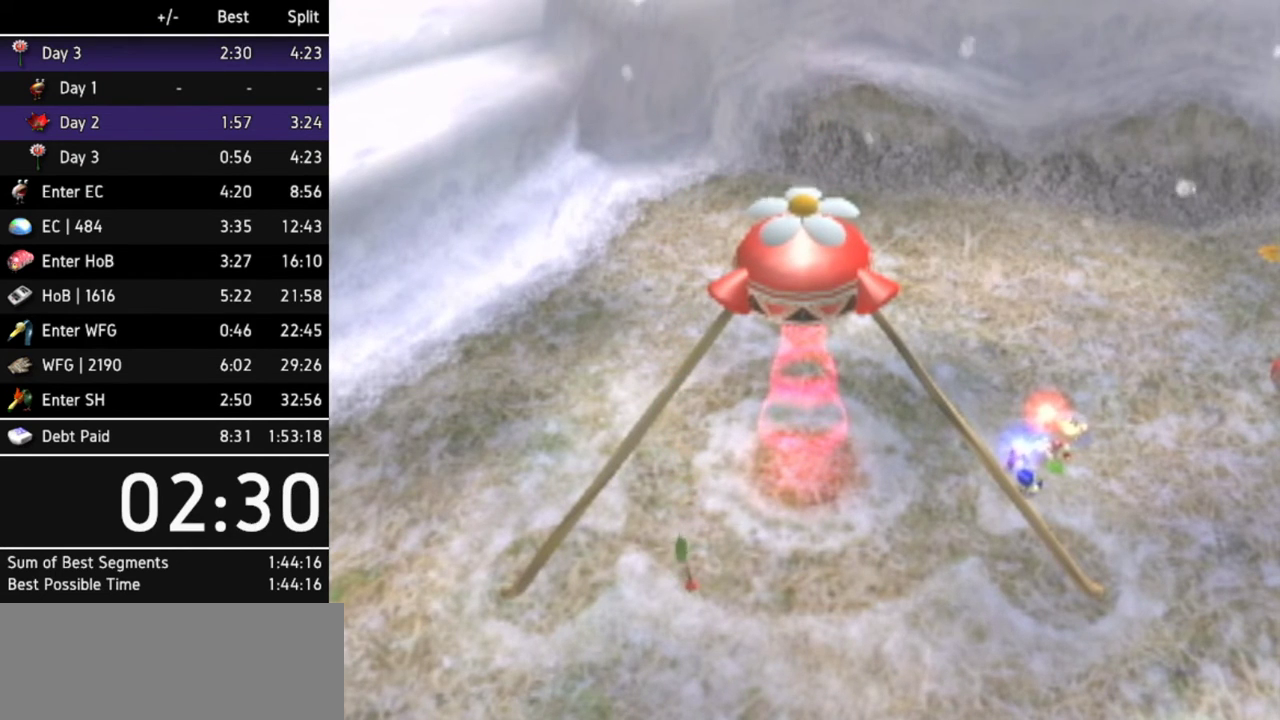
{"buttons": ["B"], "left_stick": "center", "right_stick": "center", "events": [[167, "B", "down"], [300, "A", "down"], [333, "B", "up"], [433, "A", "up"], [433, "B", "down"], [467, "A", "down"], [500, "A", "up"]]}
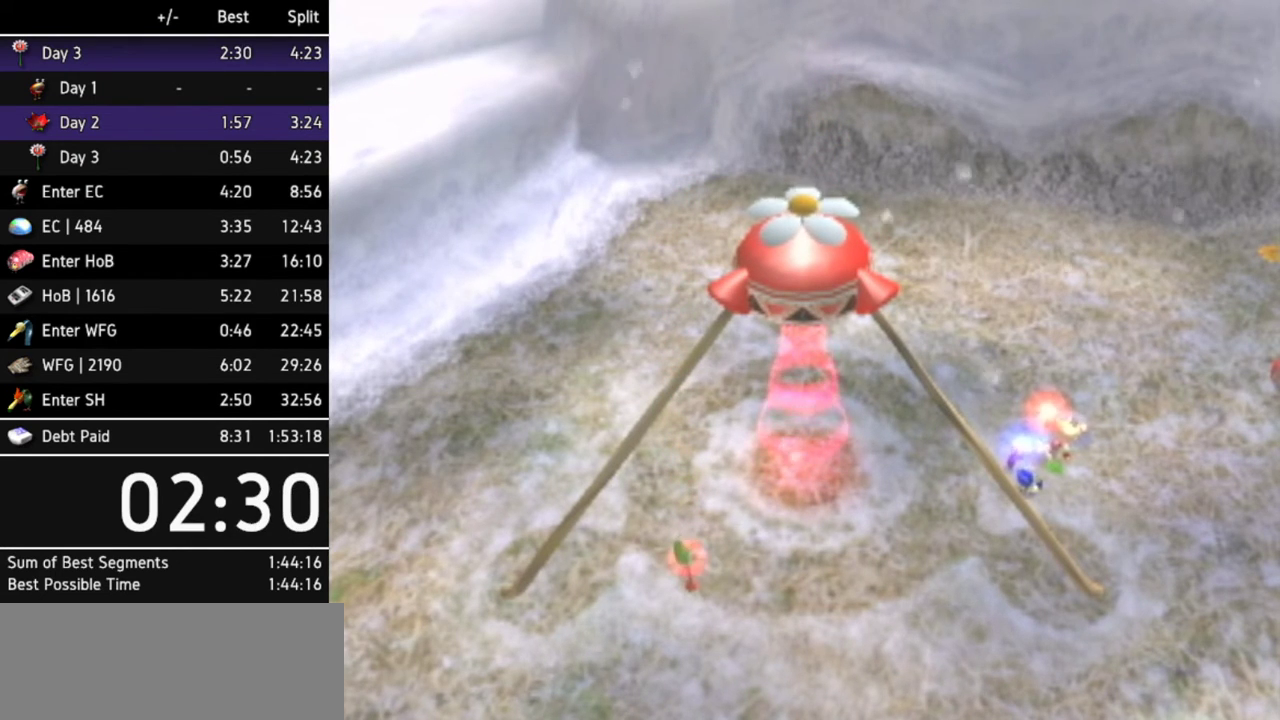
{"buttons": ["A", "B"], "left_stick": "center", "right_stick": "center", "events": [[33, "B", "up"], [67, "A", "down"], [100, "A", "up"], [100, "B", "down"], [133, "B", "up"], [167, "B", "down"], [200, "A", "down"], [233, "A", "up"], [233, "B", "up"], [267, "A", "down"], [267, "B", "down"], [300, "A", "up"], [333, "B", "up"], [400, "A", "down"], [400, "B", "down"], [433, "A", "up"], [433, "B", "up"], [467, "A", "down"], [500, "B", "down"]]}
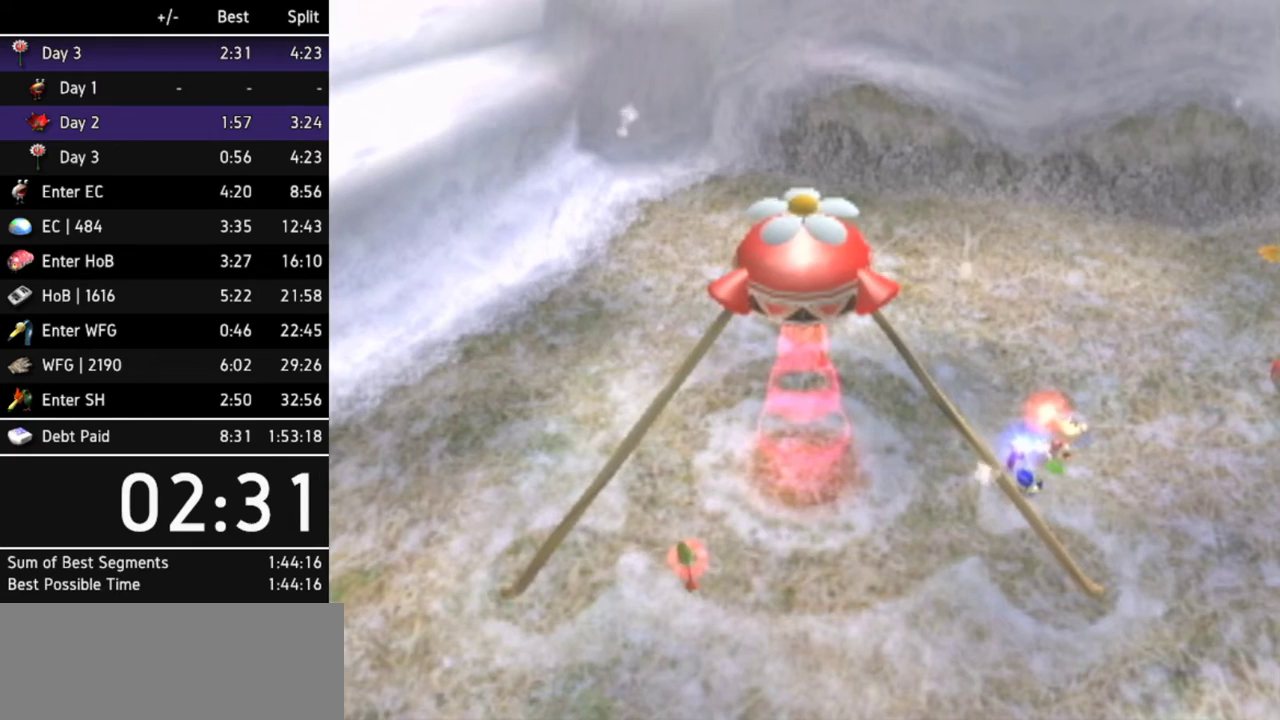
{"buttons": [], "left_stick": "center", "right_stick": "center", "events": [[33, "A", "up"], [67, "B", "up"], [100, "A", "down"], [133, "A", "up"], [133, "B", "down"], [167, "B", "up"], [200, "A", "down"], [233, "B", "down"], [267, "A", "up"], [300, "B", "up"], [333, "B", "down"], [367, "B", "up"], [400, "A", "down"], [467, "B", "down"], [500, "A", "up"], [500, "B", "up"]]}
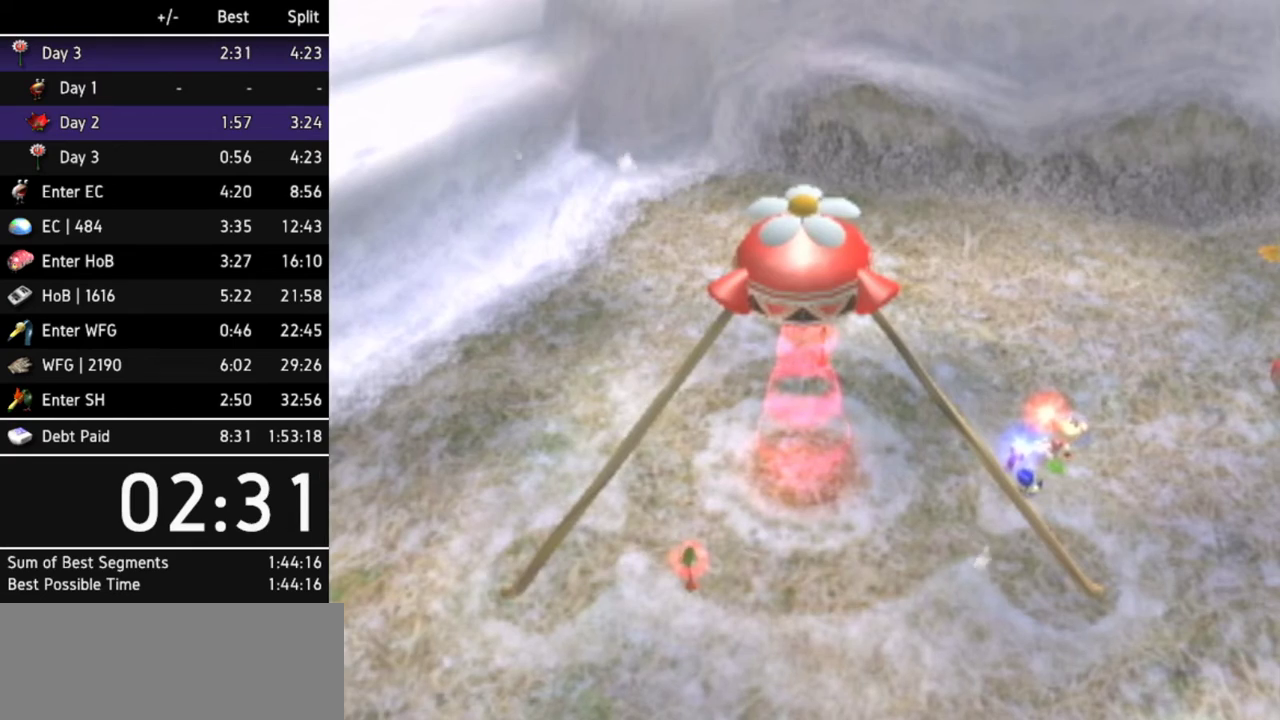
{"buttons": ["B"], "left_stick": "center", "right_stick": "center", "events": [[33, "A", "down"], [67, "A", "up"], [67, "B", "down"], [100, "B", "up"], [167, "A", "down"], [200, "A", "up"], [200, "B", "down"], [267, "A", "down"], [267, "B", "up"], [300, "A", "up"], [300, "B", "down"], [367, "A", "down"], [367, "B", "up"], [400, "A", "up"], [433, "B", "down"], [467, "A", "down"], [467, "B", "up"], [500, "A", "up"], [500, "B", "down"]]}
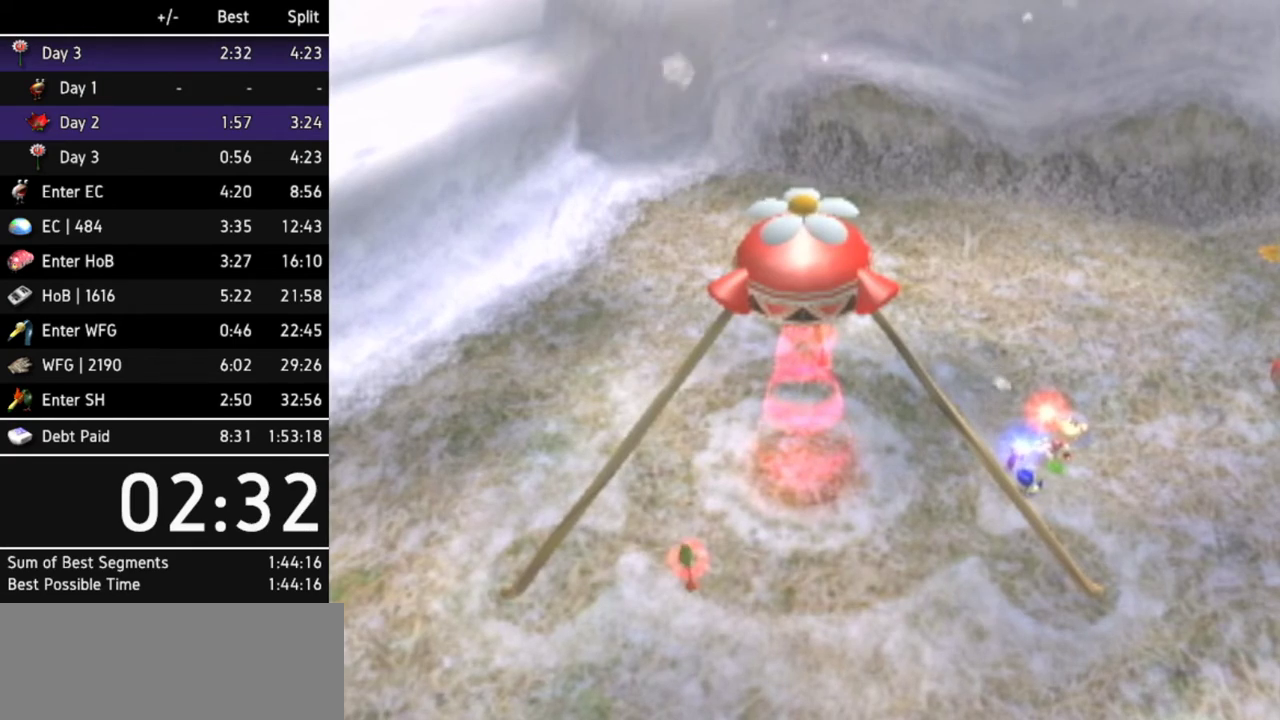
{"buttons": ["B"], "left_stick": "center", "right_stick": "center", "events": [[67, "A", "down"], [100, "B", "up"], [133, "A", "up"], [167, "B", "down"], [200, "A", "down"], [200, "B", "up"], [233, "A", "up"], [267, "B", "down"], [300, "A", "down"], [300, "B", "up"], [367, "A", "up"], [367, "B", "down"], [400, "A", "down"], [400, "B", "up"], [467, "A", "up"], [500, "B", "down"]]}
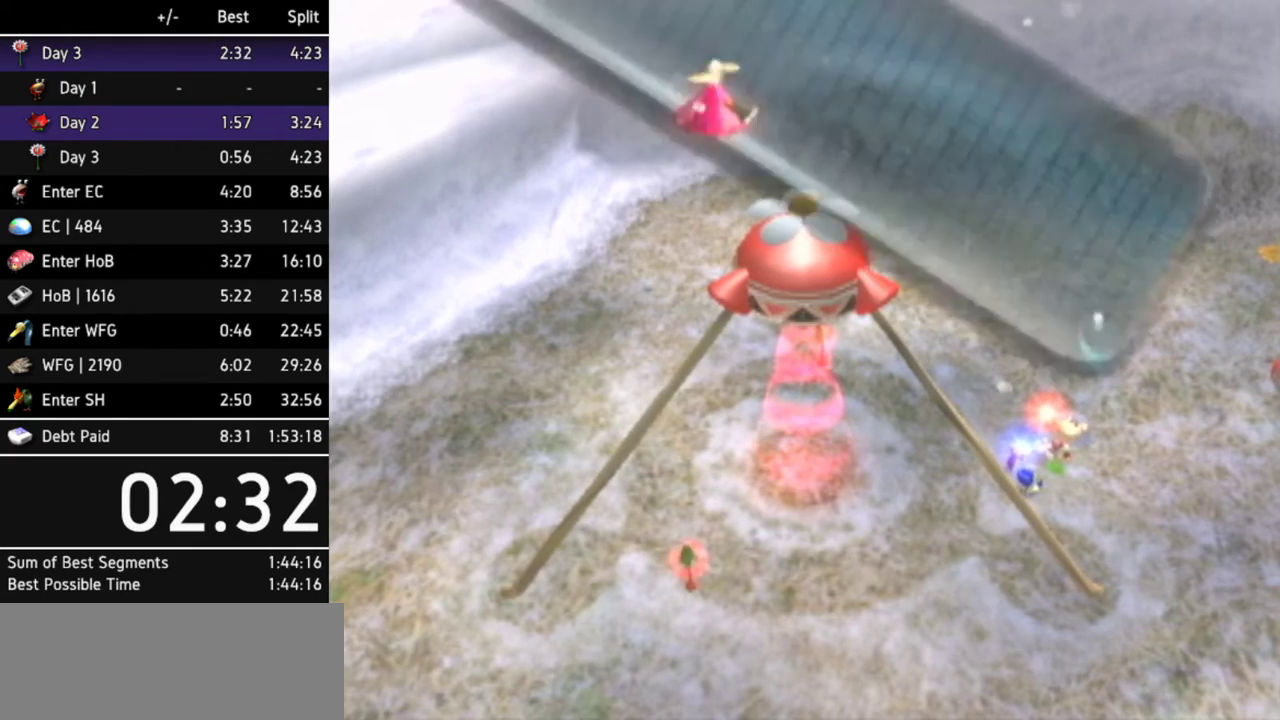
{"buttons": [], "left_stick": "center", "right_stick": "center", "events": [[33, "B", "up"], [100, "B", "down"], [133, "A", "down"], [200, "A", "up"], [200, "B", "up"], [233, "A", "down"], [233, "B", "down"], [267, "A", "up"], [267, "B", "up"], [333, "A", "down"], [333, "B", "down"], [400, "A", "up"], [400, "B", "up"], [433, "A", "down"], [433, "B", "down"], [500, "A", "up"], [500, "B", "up"]]}
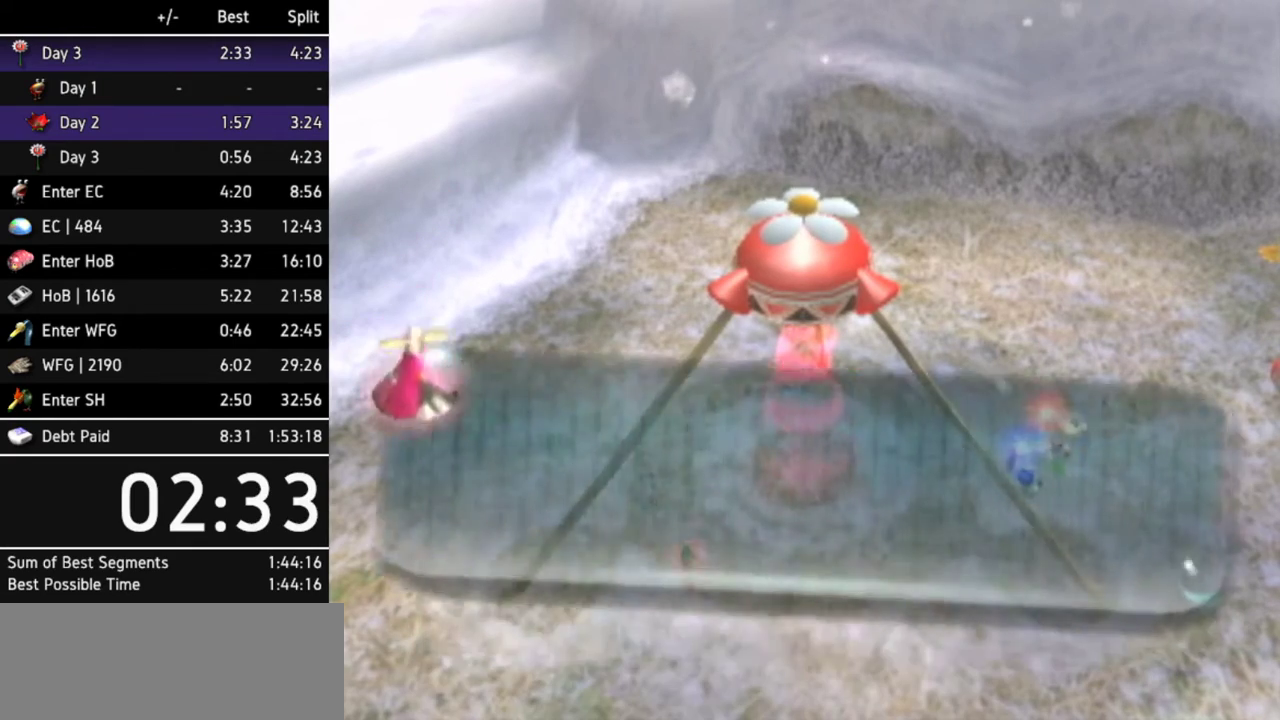
{"buttons": ["A"], "left_stick": "center", "right_stick": "center", "events": [[67, "A", "down"], [67, "B", "down"], [133, "A", "up"], [133, "B", "up"], [167, "A", "down"], [167, "B", "down"], [233, "A", "up"], [267, "B", "up"], [300, "A", "down"], [300, "B", "down"], [333, "A", "up"], [333, "B", "up"], [433, "B", "down"], [467, "B", "up"], [500, "A", "down"]]}
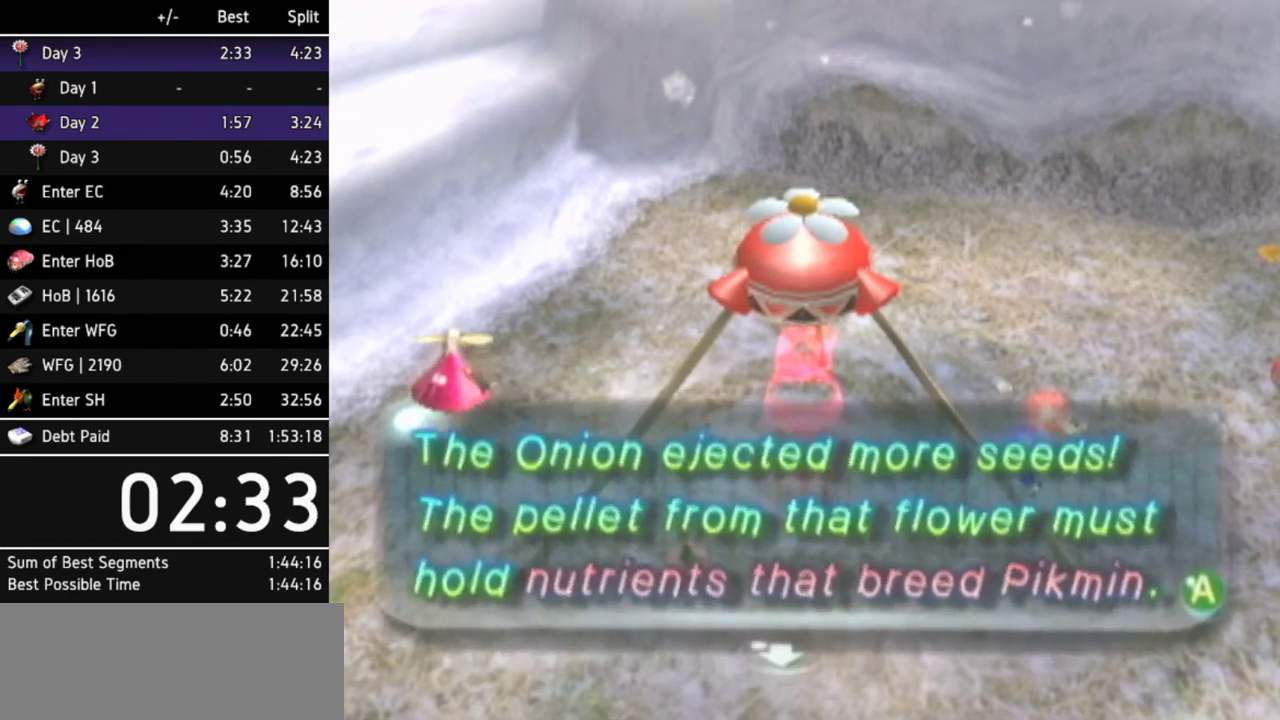
{"buttons": [], "left_stick": "center", "right_stick": "center", "events": [[33, "A", "up"], [33, "B", "down"], [100, "B", "up"], [133, "A", "down"], [167, "A", "up"], [167, "B", "down"], [233, "A", "down"], [233, "B", "up"], [267, "B", "down"], [300, "A", "up"], [333, "B", "up"], [367, "A", "down"], [400, "A", "up"], [400, "B", "down"], [467, "A", "down"], [467, "B", "up"], [500, "A", "up"]]}